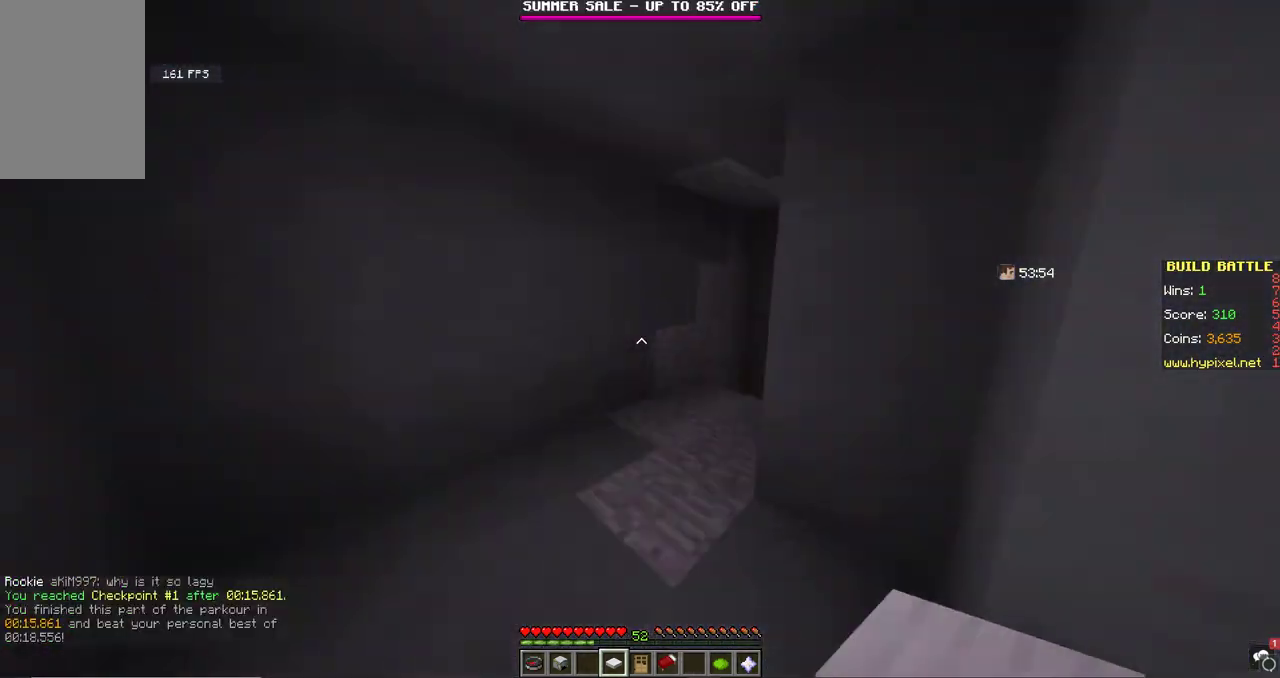
Gameplay with keyboard and mouse; each line is a JSON object with the keys and mouse buttons held at the frame after it. "events" lists presses ("down") and releases ("up") of "a", "d", "s", "space", "w", "mouse_left" and "mouse_right" between this image and that frame as [ms after this image, input, new state], when the widget could be followed in between. "mouse_left", "mouse_right" = the "left", "right" buttons of the "mouse" list. No other keys are recorded. Fast repeated clicks can show as one long hold. Mouse movement is not recorded.
{"keys": ["w"], "mouse": [], "events": [[67, "a", "up"], [133, "d", "down"], [300, "d", "up"]]}
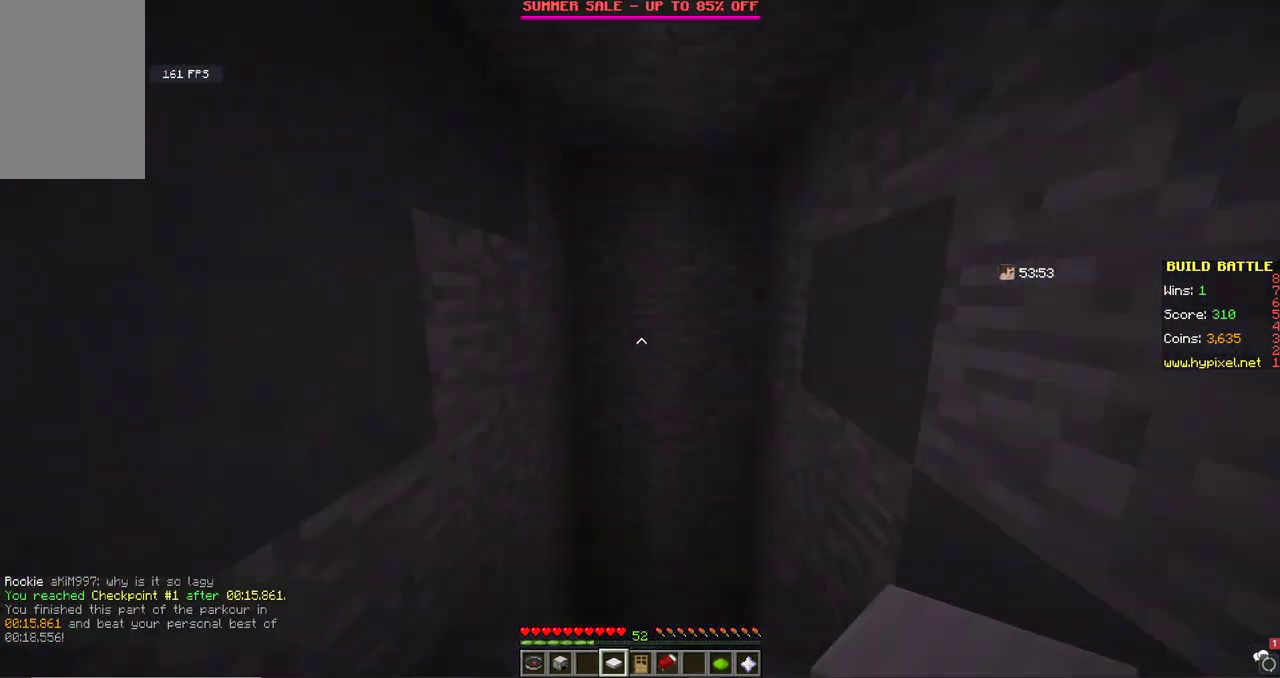
{"keys": [], "mouse": [], "events": [[233, "w", "up"]]}
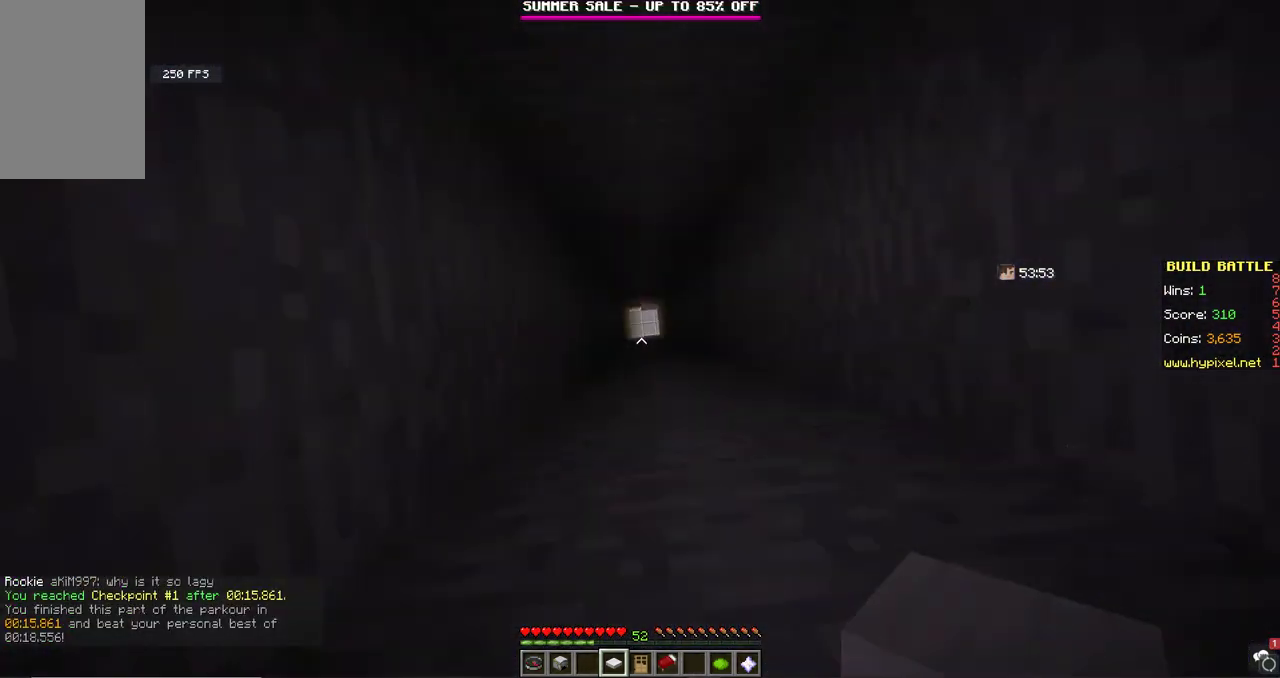
{"keys": ["a"], "mouse": [], "events": [[500, "a", "down"]]}
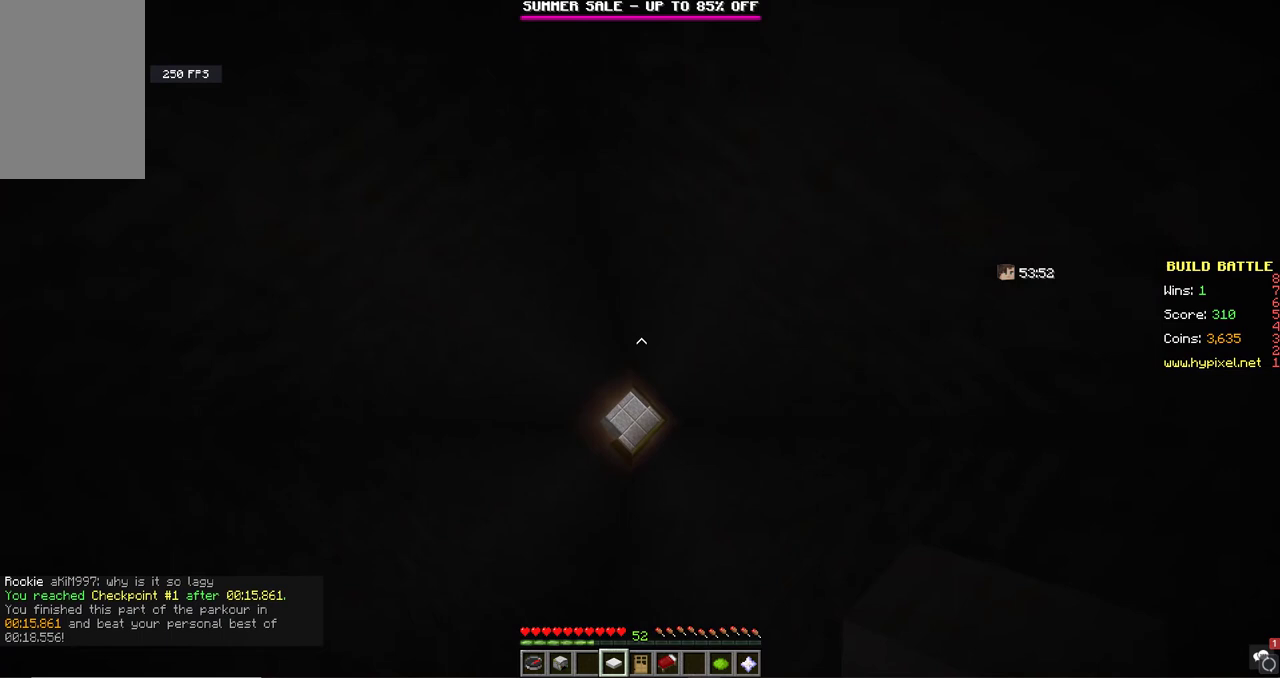
{"keys": ["d", "s"], "mouse": [], "events": [[133, "s", "down"], [267, "a", "up"], [367, "d", "down"]]}
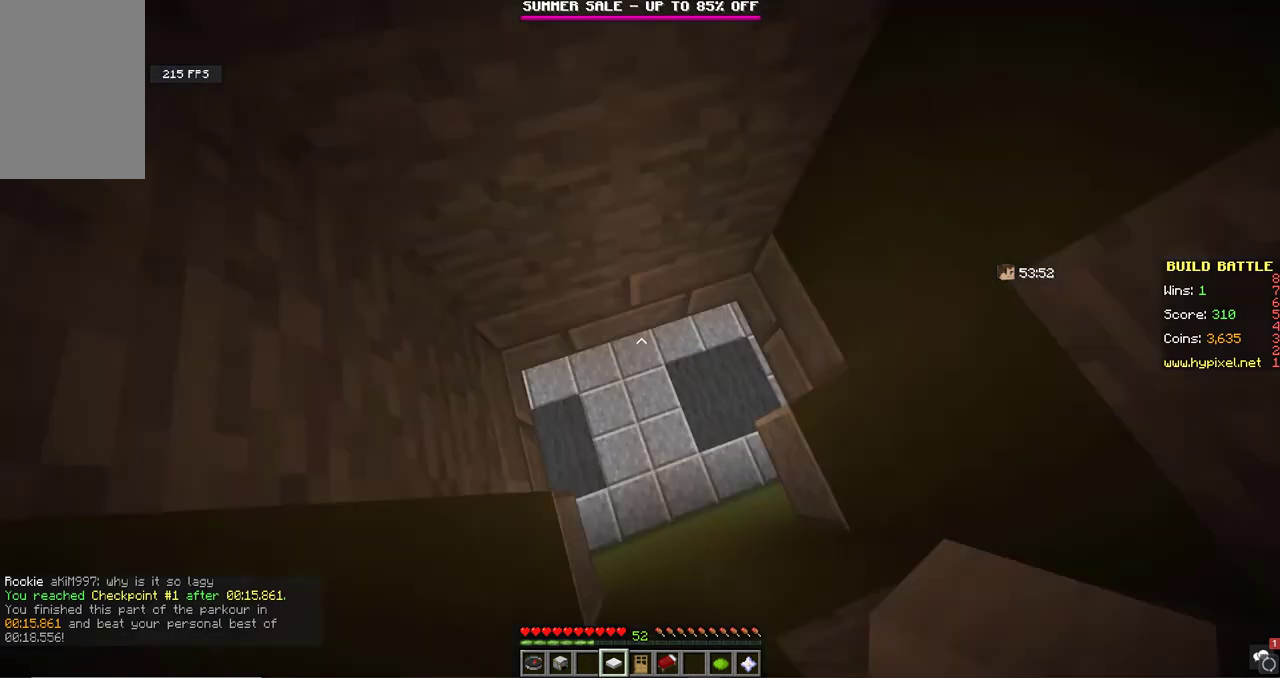
{"keys": ["w"], "mouse": [], "events": [[200, "d", "up"], [300, "s", "up"], [400, "w", "down"]]}
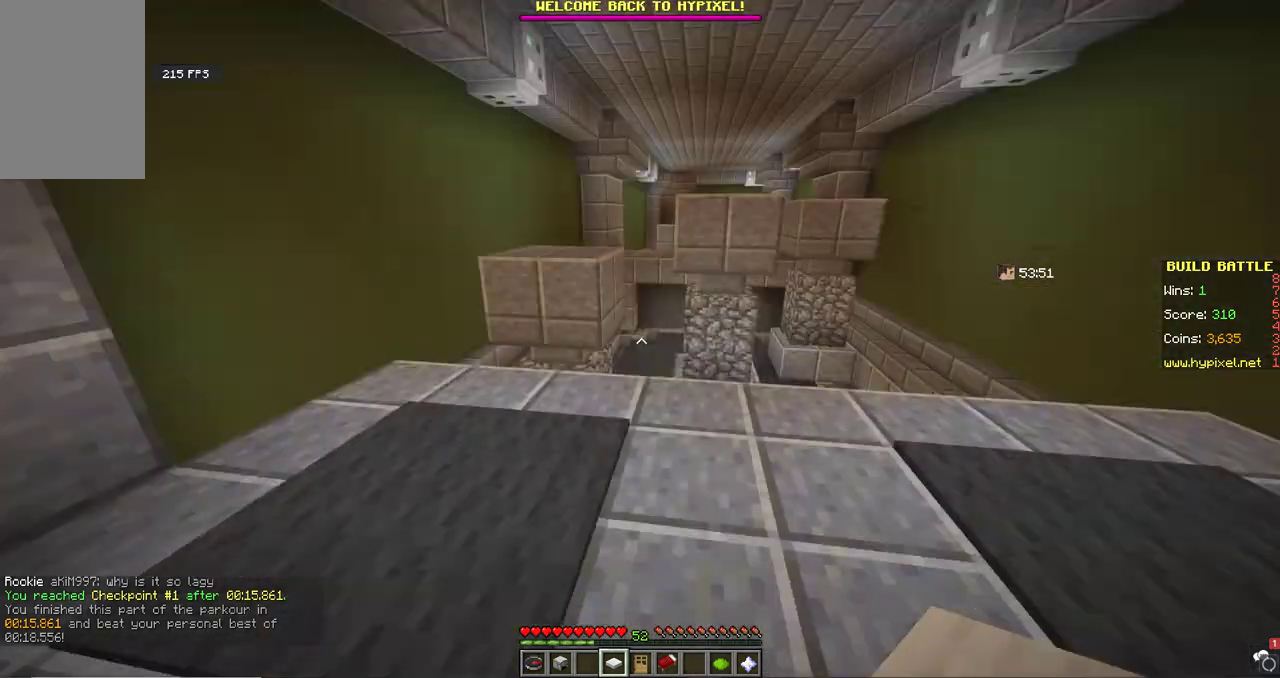
{"keys": ["a", "w"], "mouse": [], "events": [[100, "w", "up"], [133, "w", "down"], [400, "a", "down"]]}
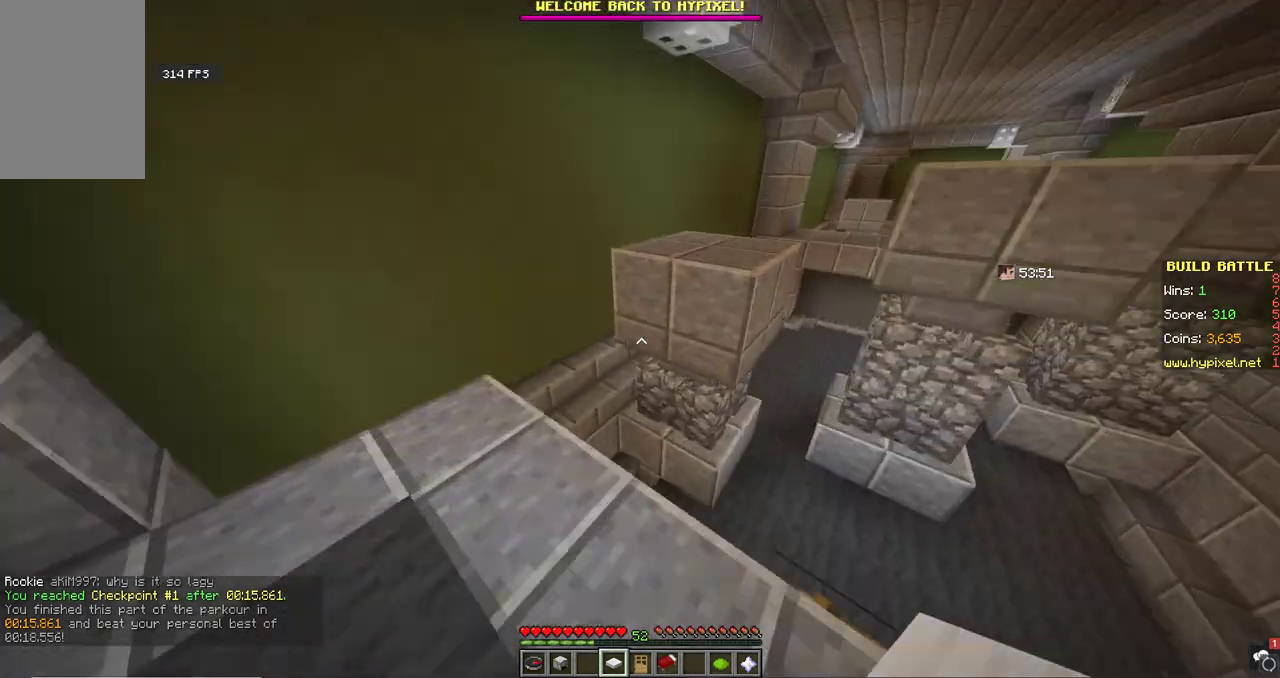
{"keys": ["w"], "mouse": [], "events": [[200, "a", "up"], [233, "space", "down"], [500, "space", "up"]]}
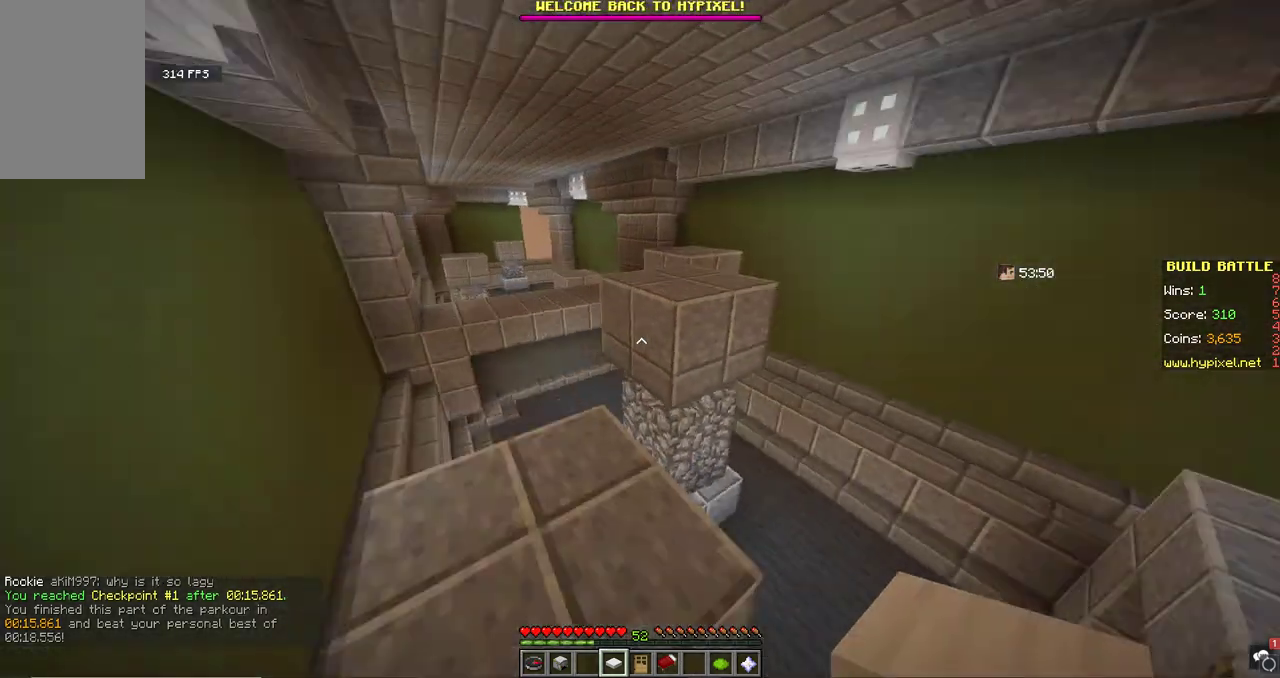
{"keys": ["space", "w"], "mouse": [], "events": [[400, "space", "down"]]}
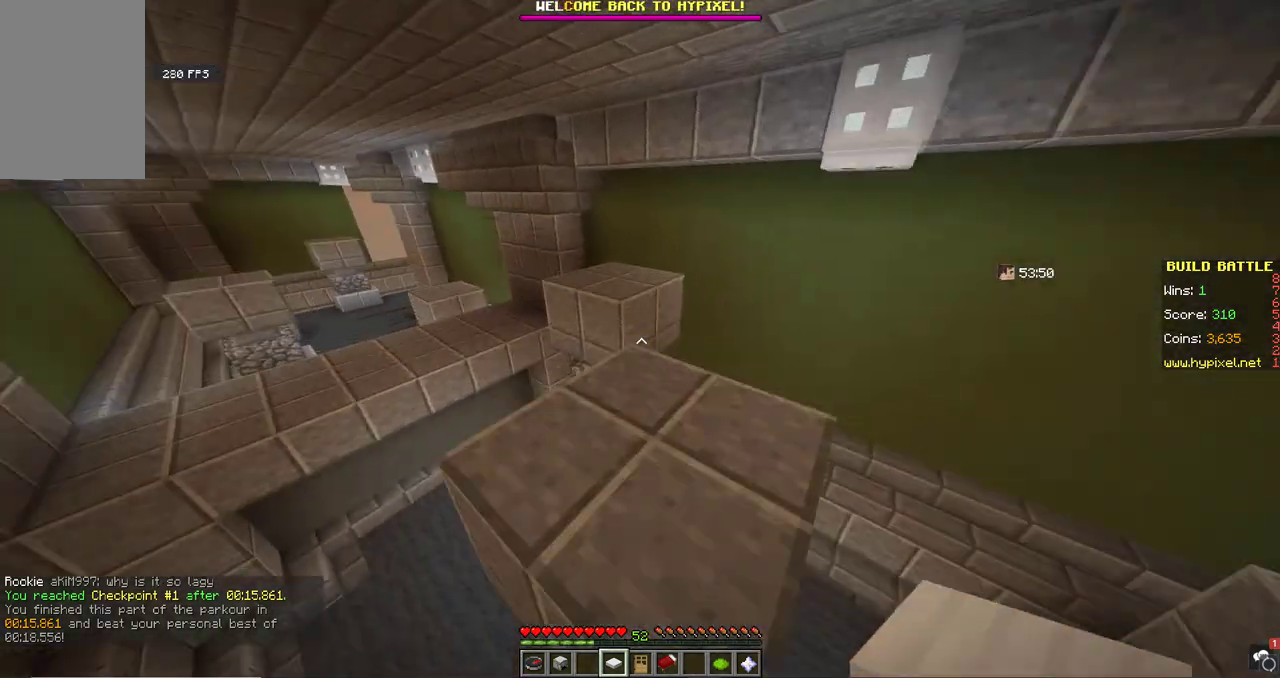
{"keys": ["space", "w"], "mouse": [], "events": [[67, "space", "up"], [367, "space", "down"]]}
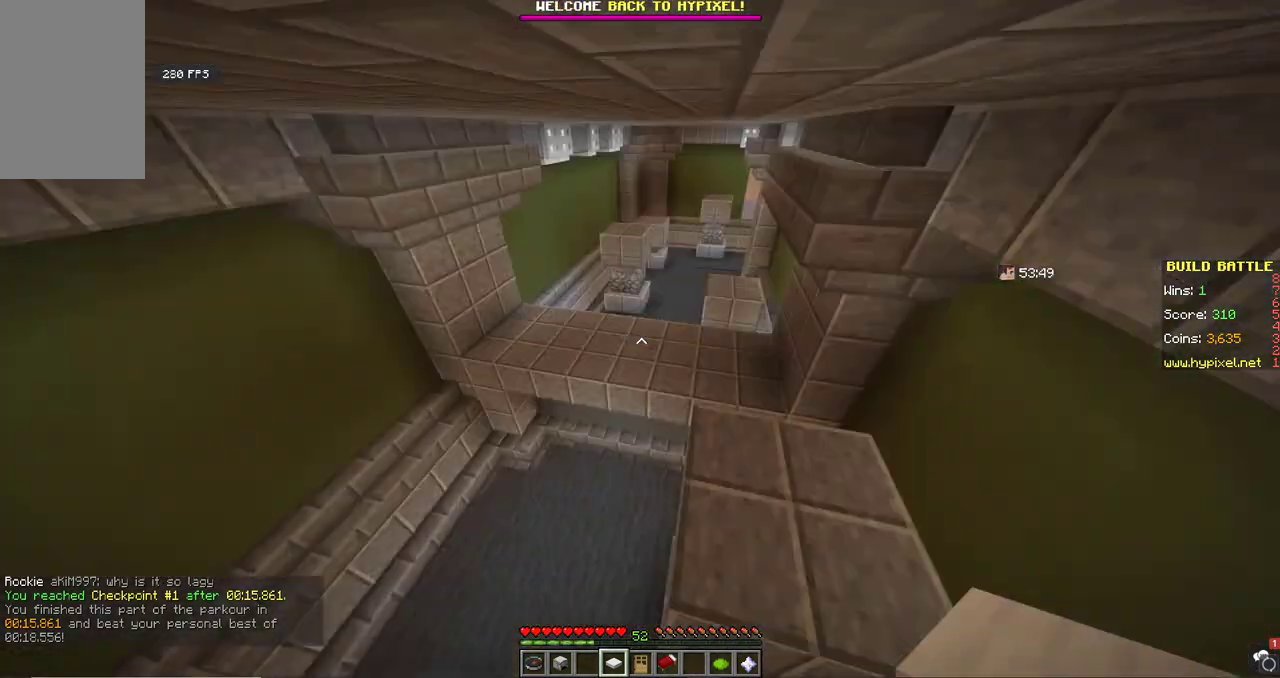
{"keys": ["w"], "mouse": [], "events": [[67, "a", "down"], [67, "space", "up"], [400, "a", "up"]]}
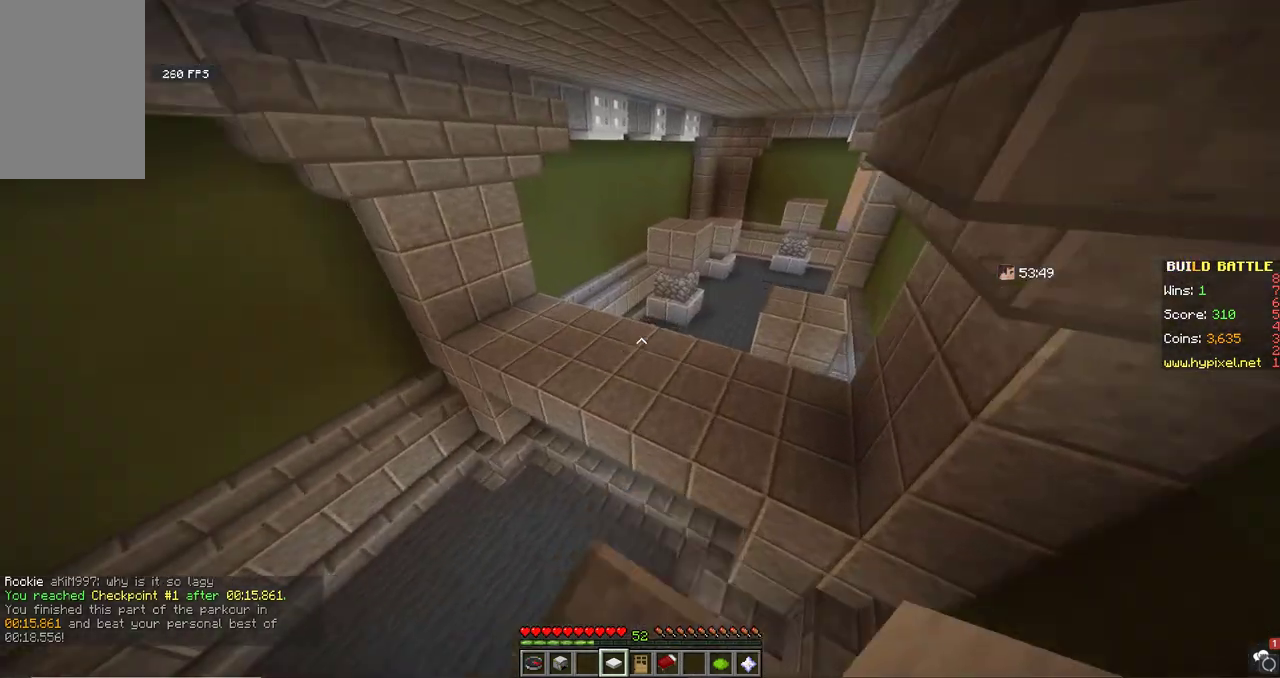
{"keys": ["d", "w"], "mouse": [], "events": [[67, "space", "down"], [267, "space", "up"], [467, "d", "down"]]}
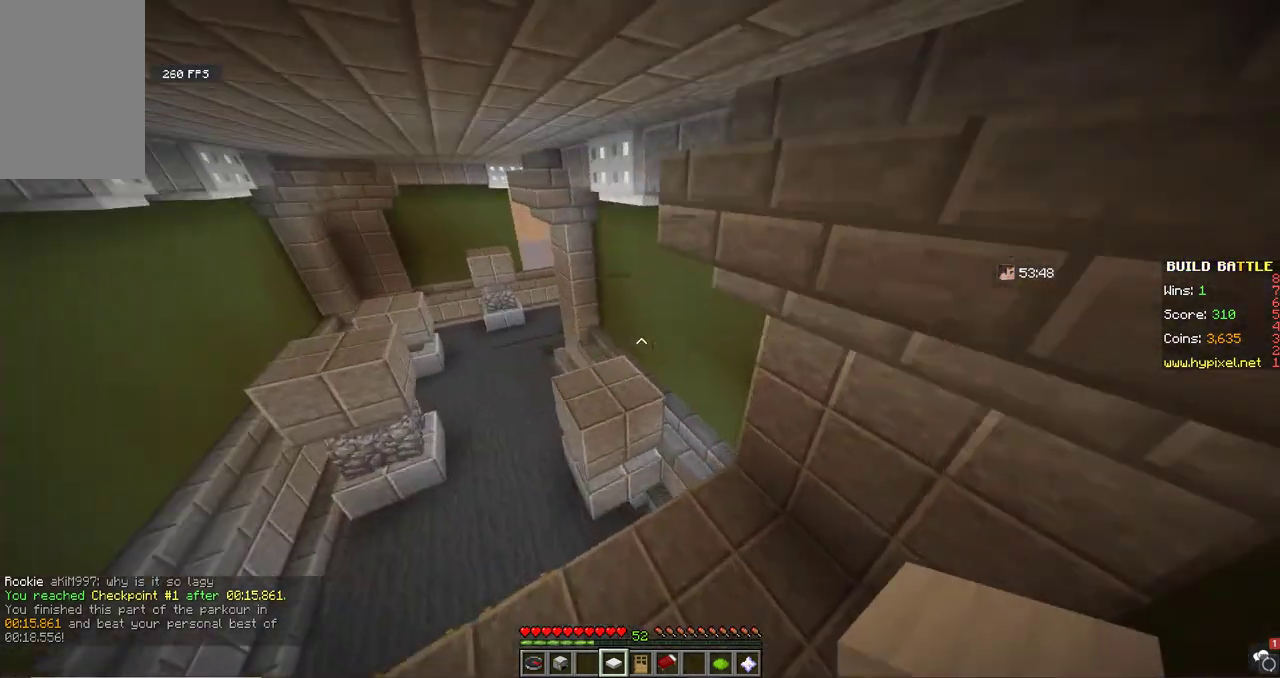
{"keys": ["space", "w"], "mouse": [], "events": [[367, "d", "up"], [500, "space", "down"]]}
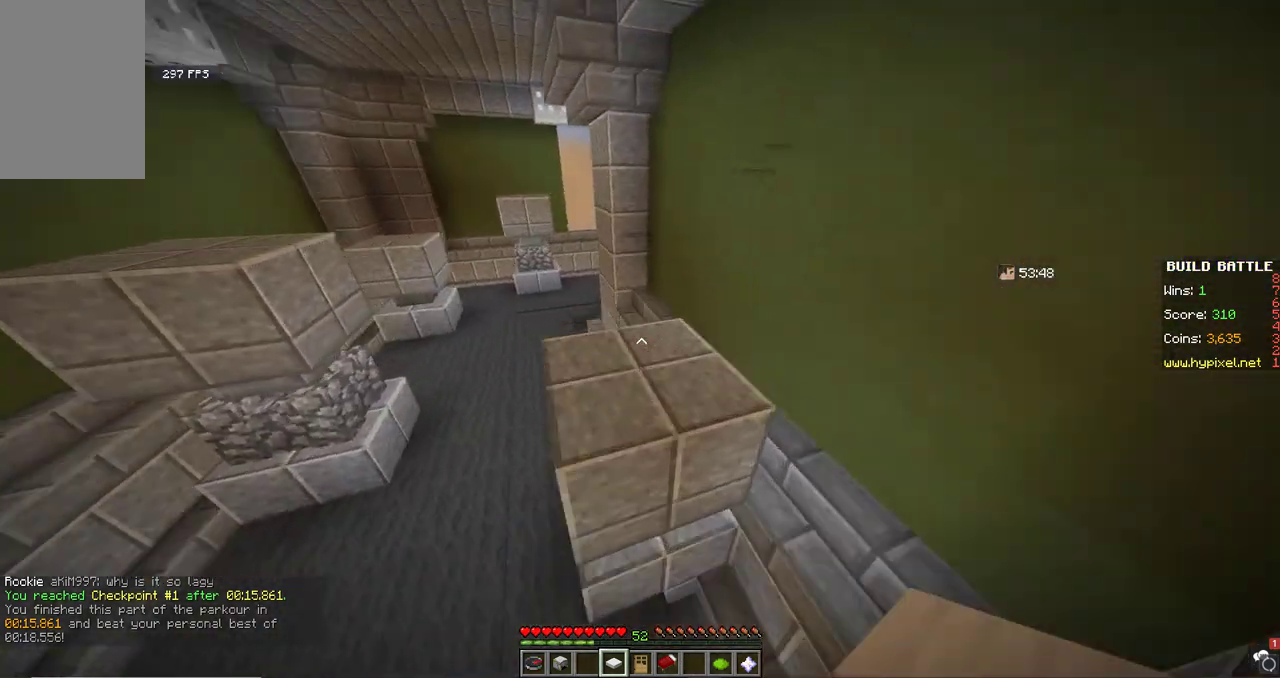
{"keys": ["w"], "mouse": [], "events": [[67, "d", "down"], [200, "space", "up"], [400, "d", "up"]]}
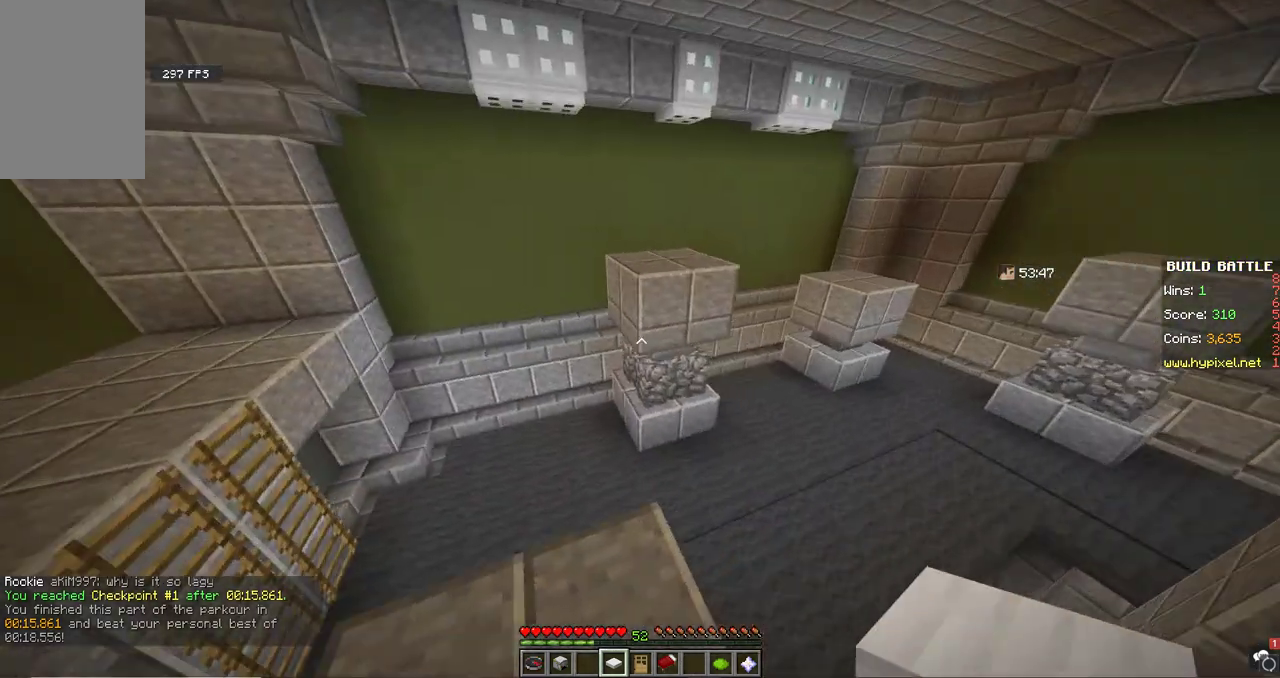
{"keys": ["space", "w"], "mouse": [], "events": [[33, "a", "down"], [267, "a", "up"], [367, "space", "down"]]}
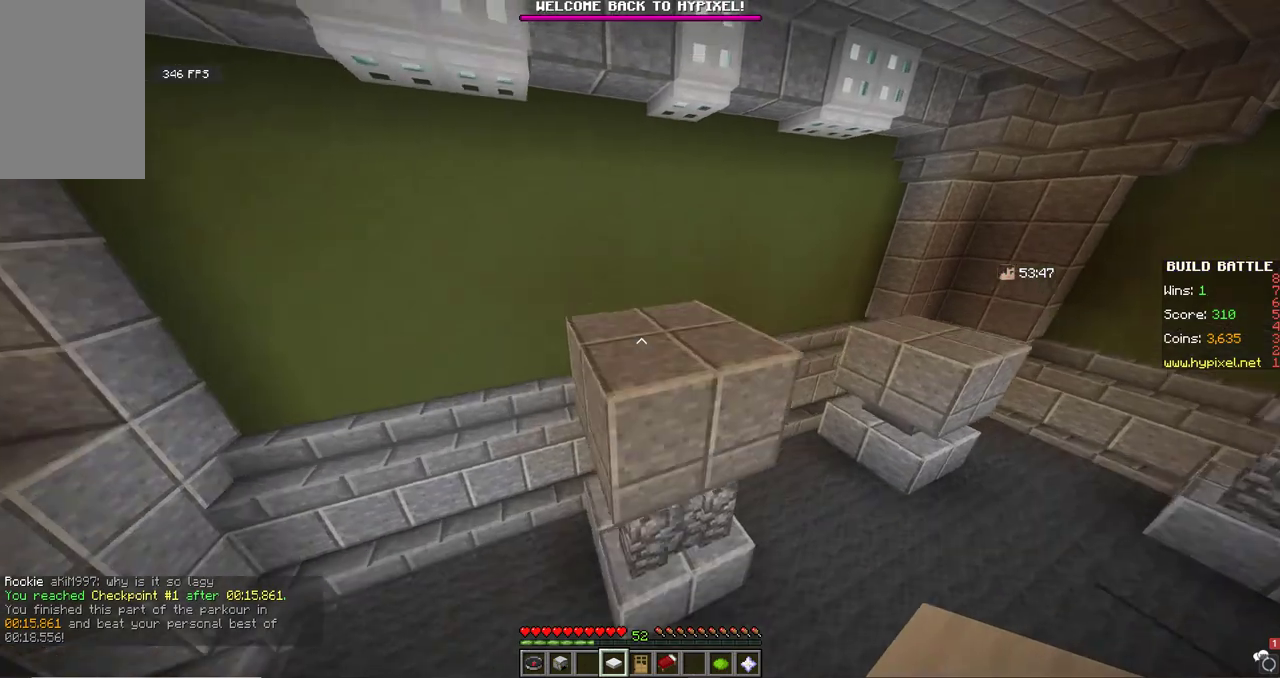
{"keys": ["space", "w"], "mouse": [], "events": [[167, "space", "up"], [500, "space", "down"]]}
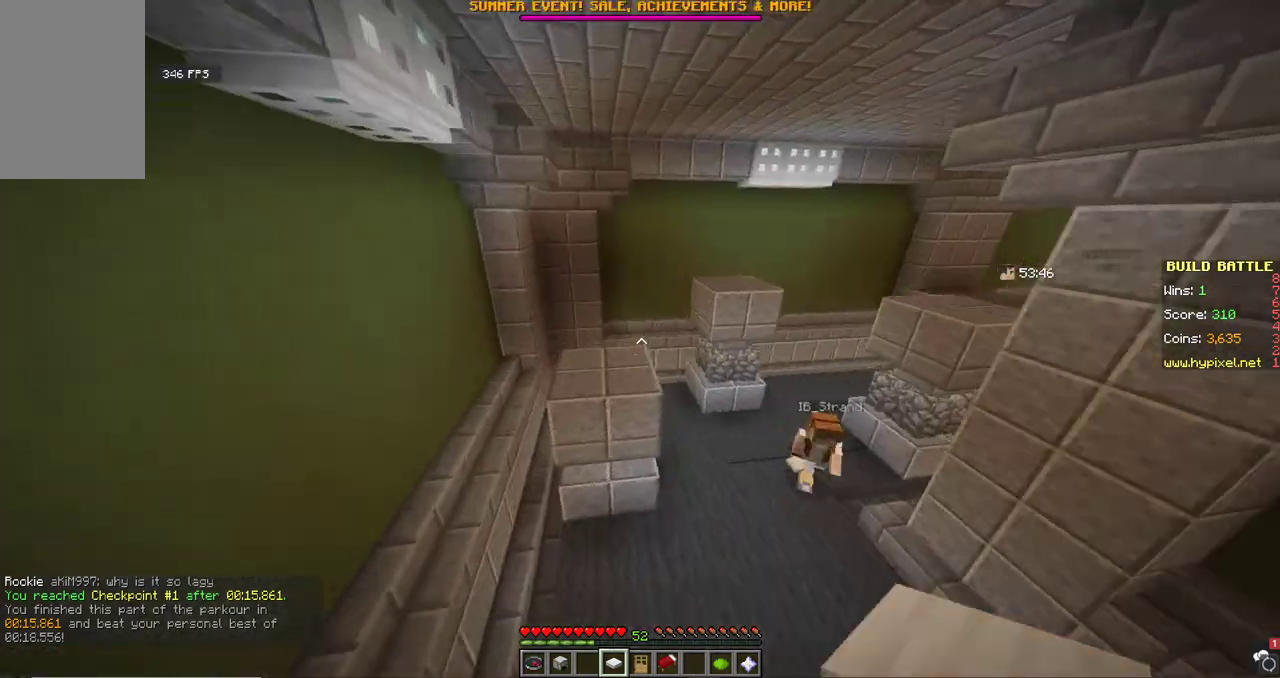
{"keys": ["a", "w"], "mouse": [], "events": [[267, "a", "down"], [267, "space", "up"]]}
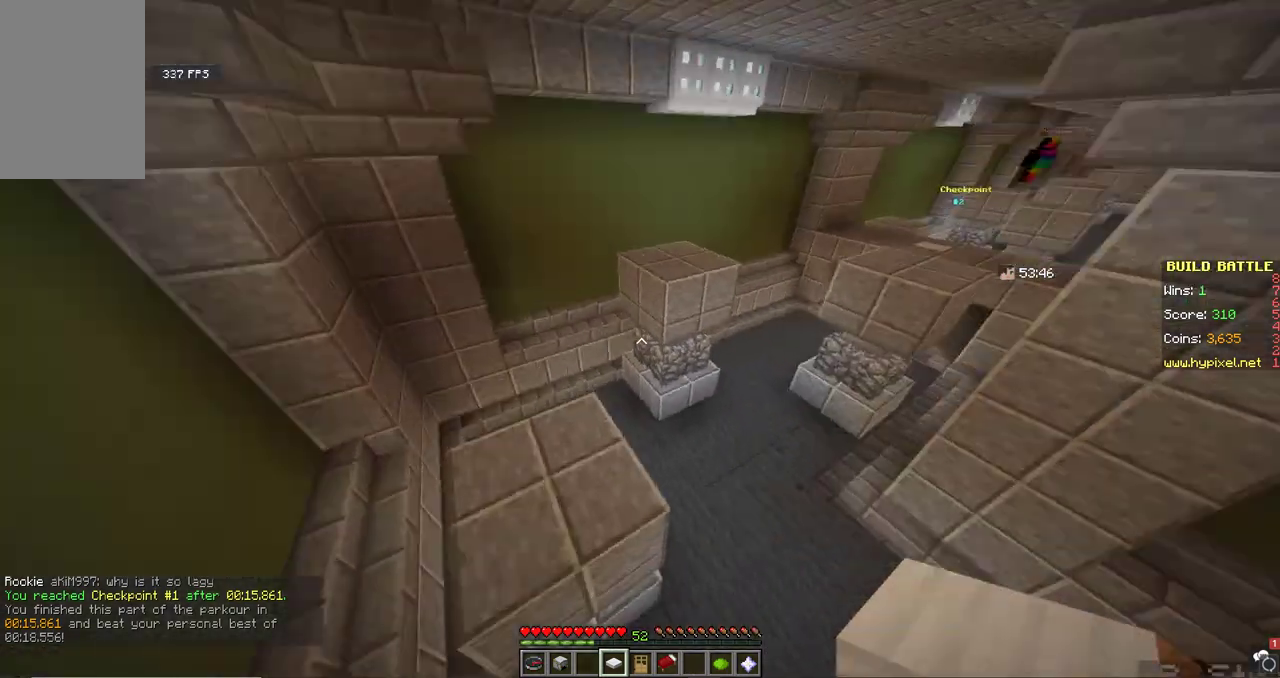
{"keys": ["space", "w"], "mouse": [], "events": [[33, "a", "up"], [500, "space", "down"]]}
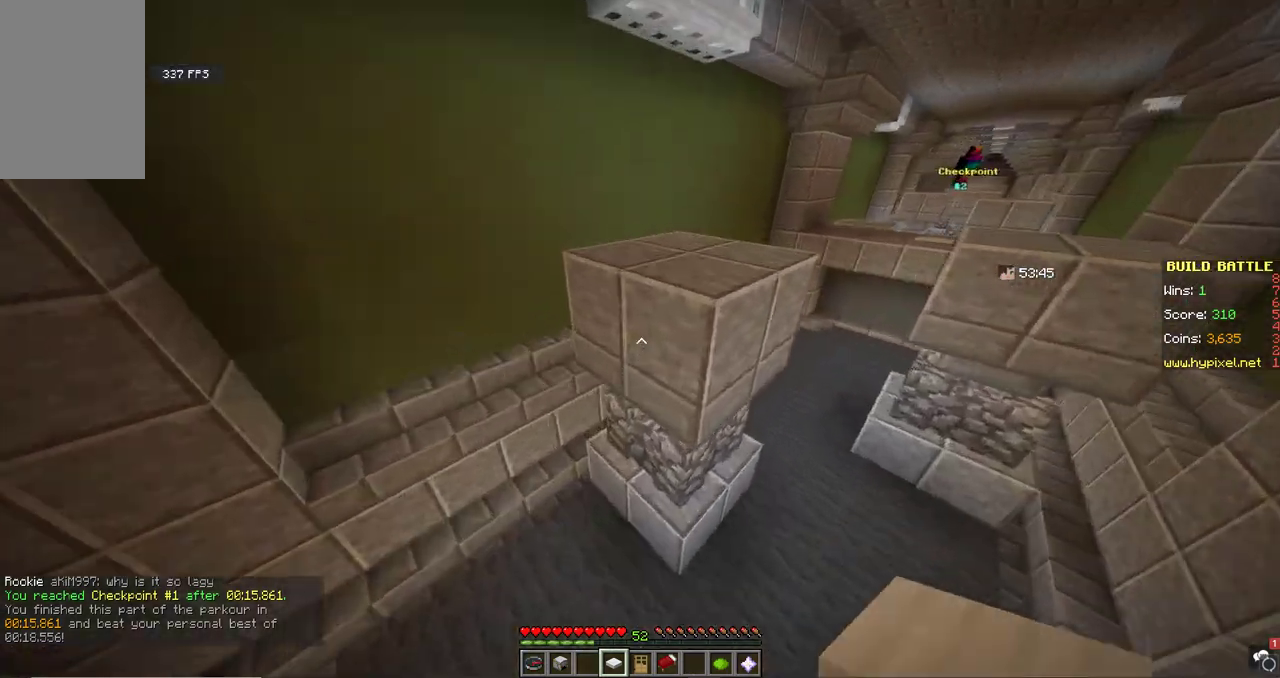
{"keys": ["w"], "mouse": [], "events": [[200, "space", "up"], [267, "d", "down"], [400, "d", "up"]]}
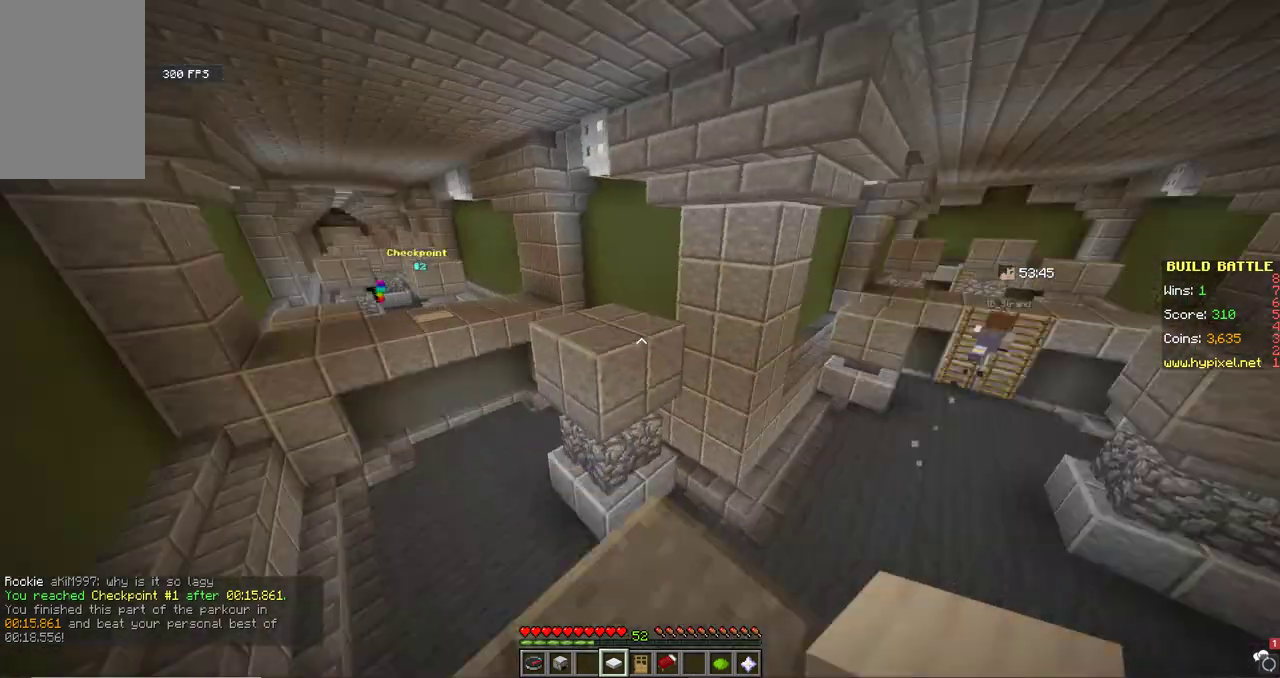
{"keys": ["w"], "mouse": [], "events": [[133, "space", "down"], [400, "space", "up"]]}
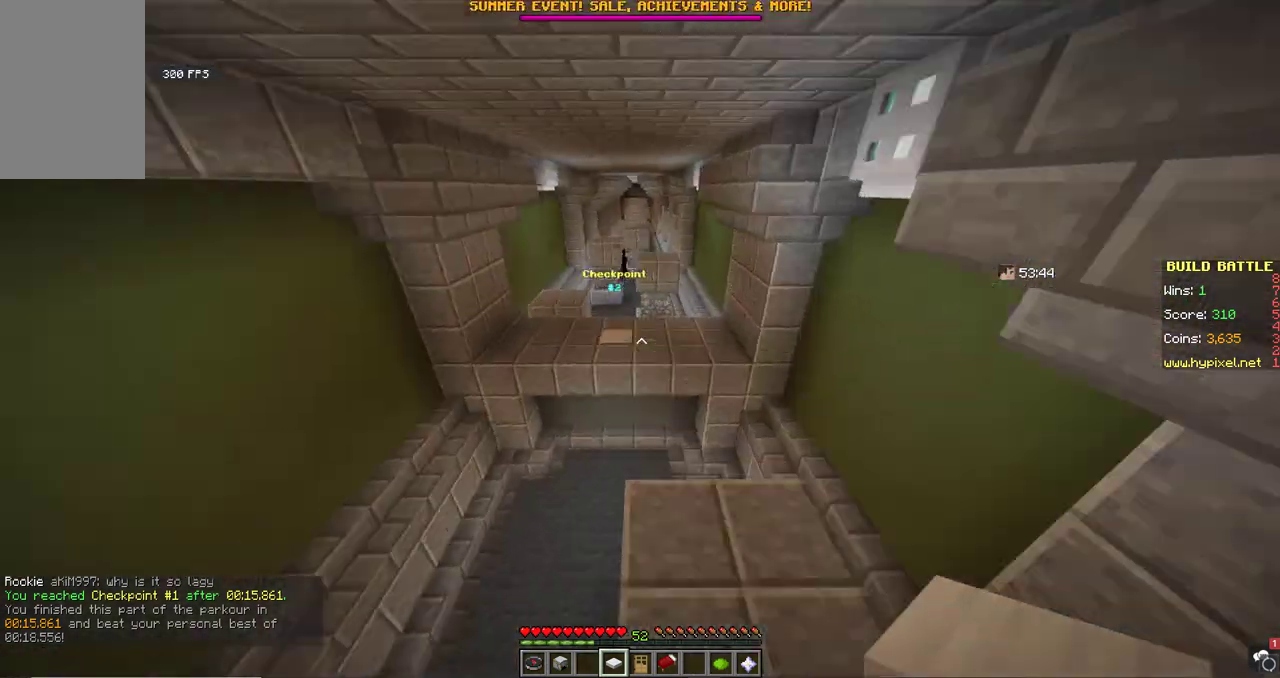
{"keys": ["space", "w"], "mouse": [], "events": [[333, "space", "down"]]}
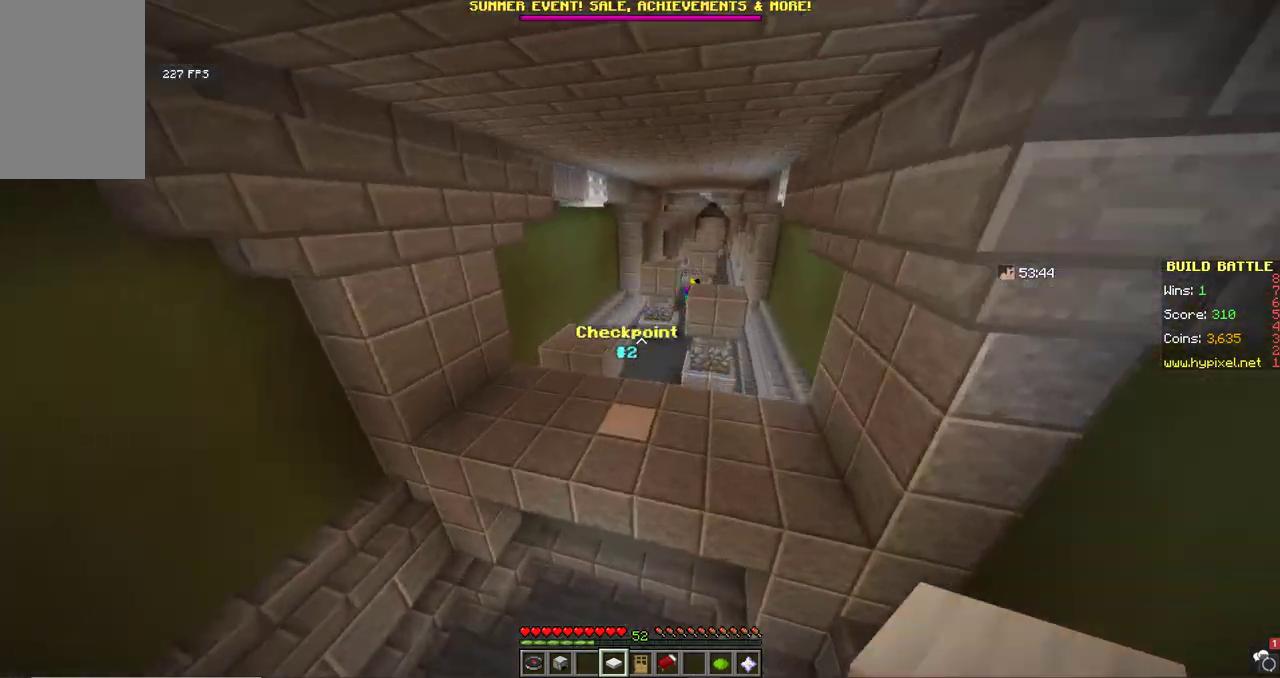
{"keys": ["w"], "mouse": [], "events": [[67, "space", "up"]]}
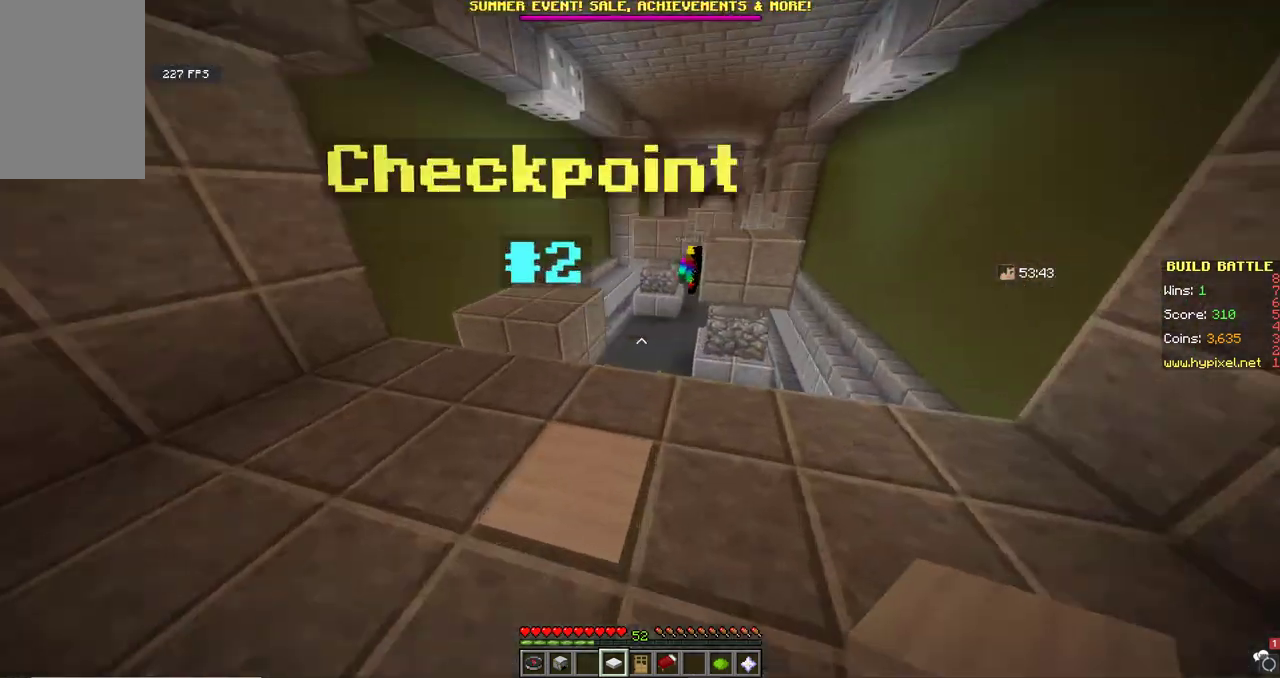
{"keys": ["a", "space", "w"], "mouse": [], "events": [[67, "a", "down"], [267, "a", "up"], [267, "space", "down"], [367, "a", "down"]]}
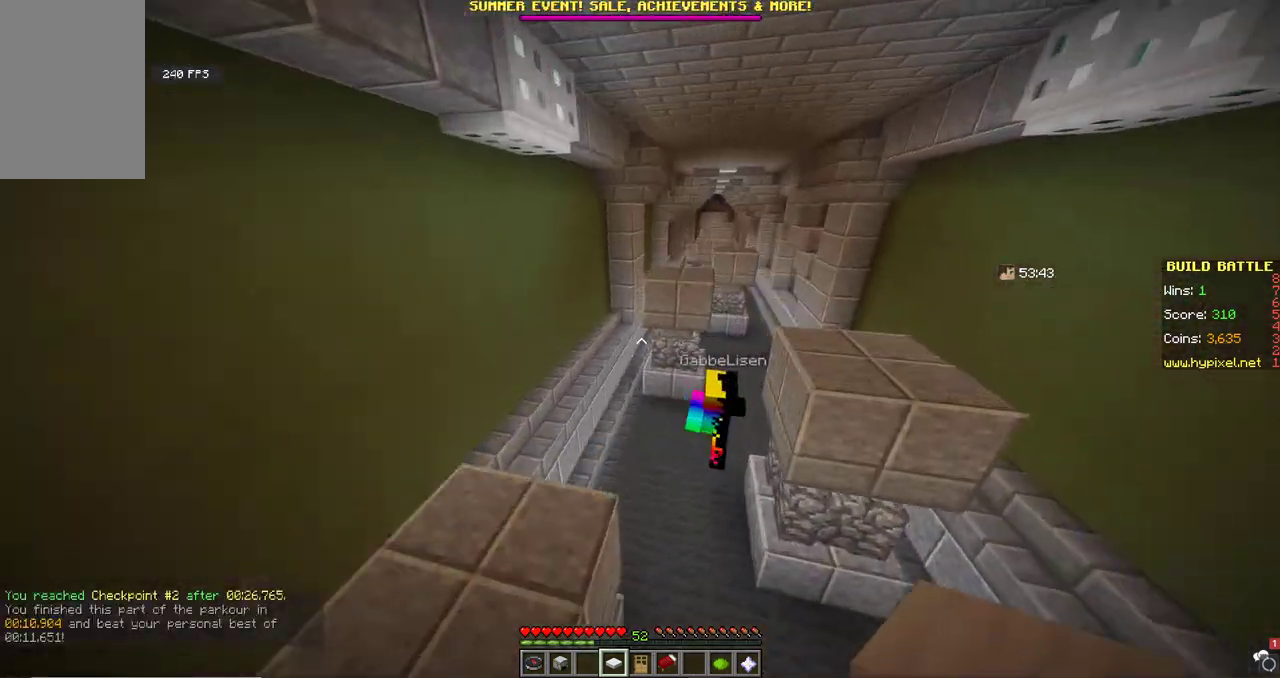
{"keys": ["space", "w"], "mouse": [], "events": [[67, "space", "up"], [300, "a", "up"], [433, "space", "down"]]}
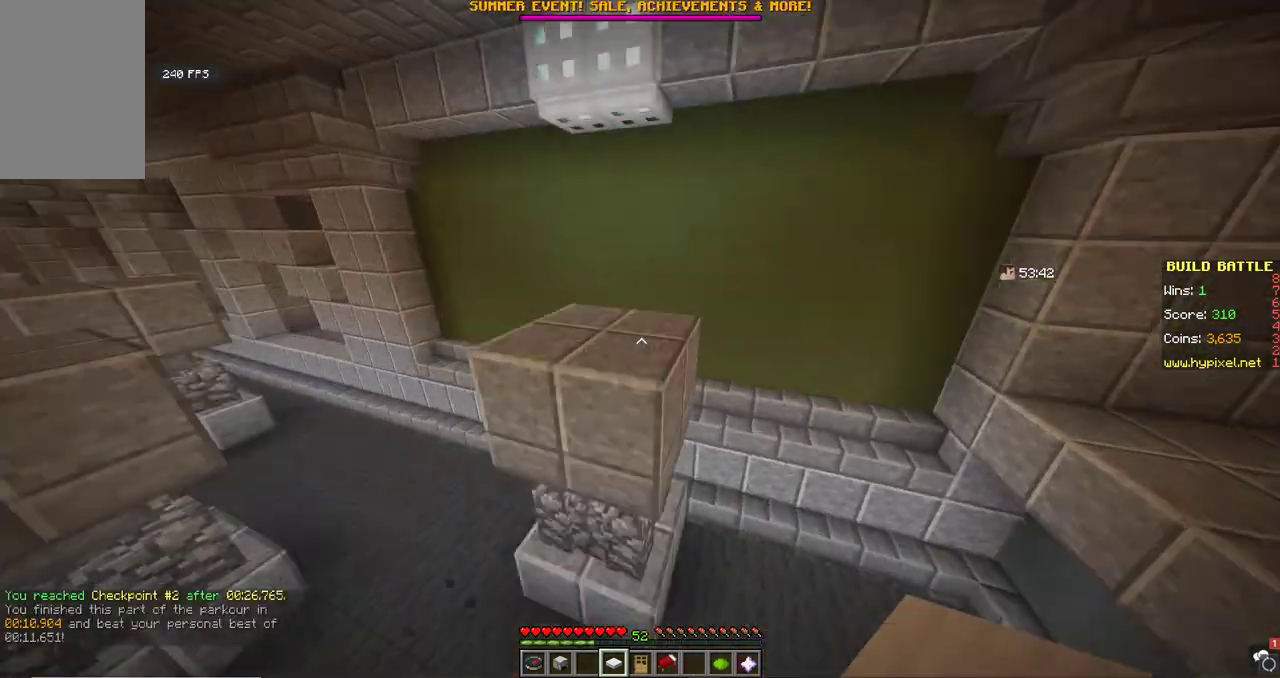
{"keys": ["d", "w"], "mouse": [], "events": [[333, "d", "down"], [333, "space", "up"]]}
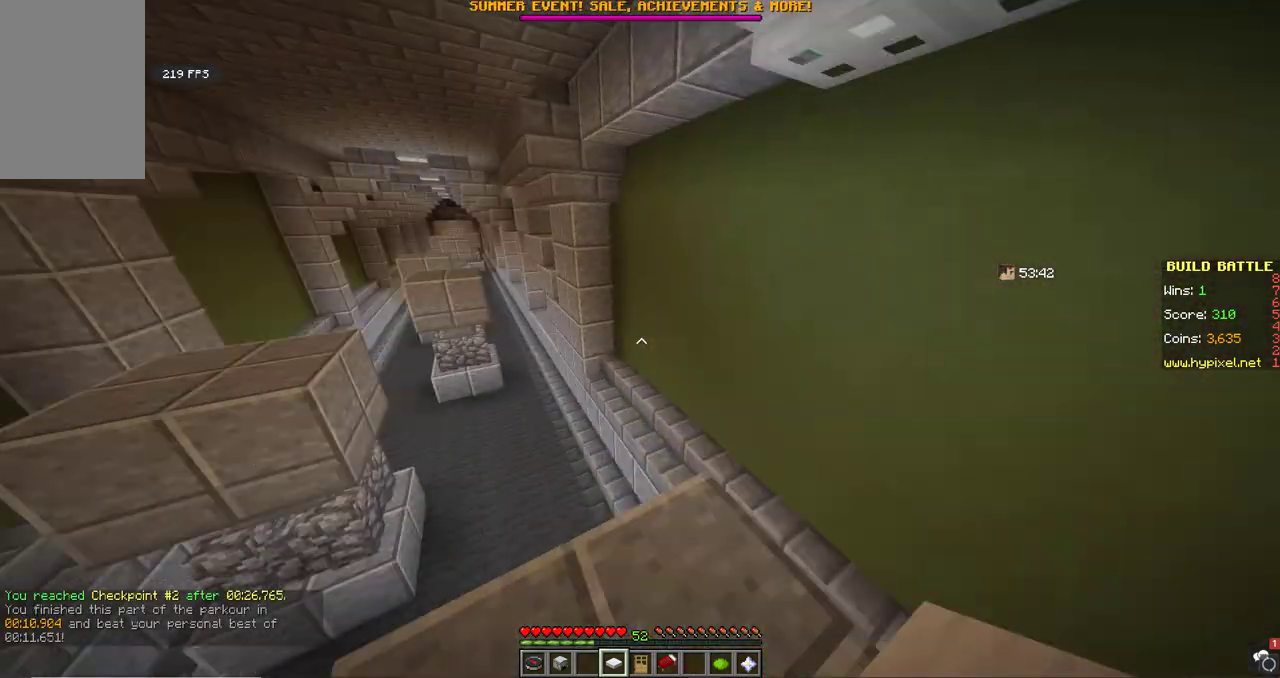
{"keys": [], "mouse": [], "events": [[100, "a", "down"], [167, "d", "up"], [233, "w", "up"], [300, "s", "down"], [400, "a", "up"], [467, "s", "up"]]}
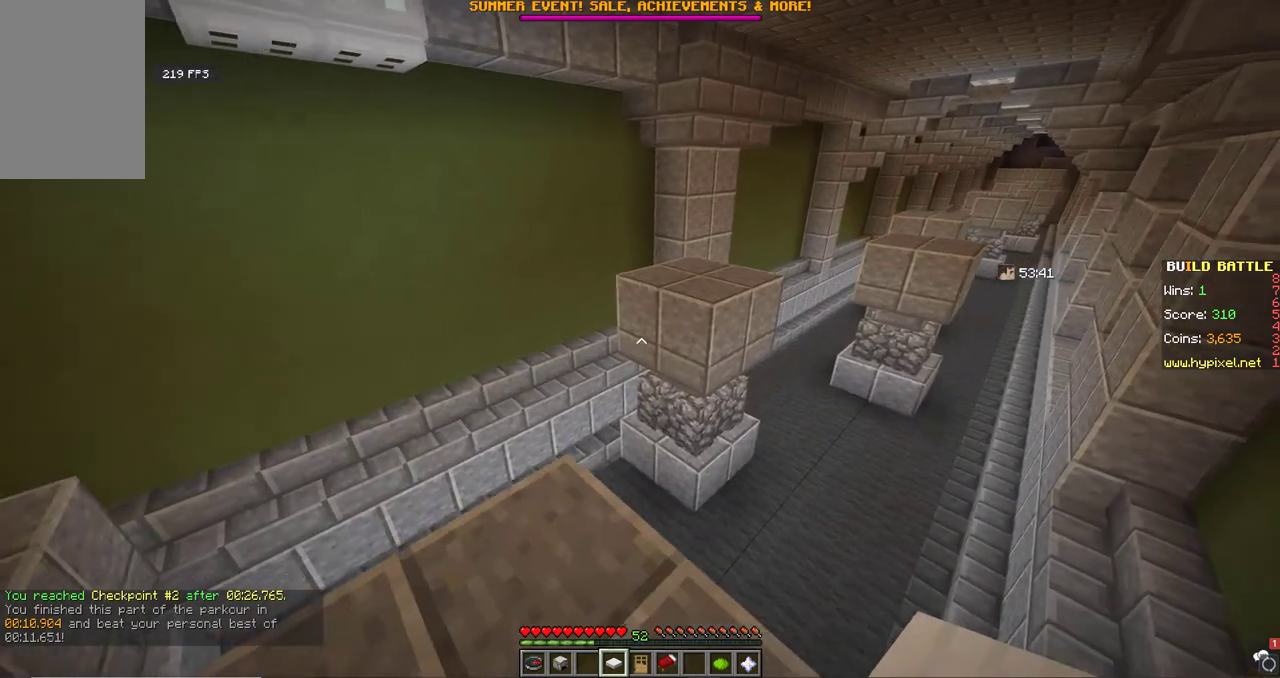
{"keys": ["w"], "mouse": [], "events": [[100, "w", "down"]]}
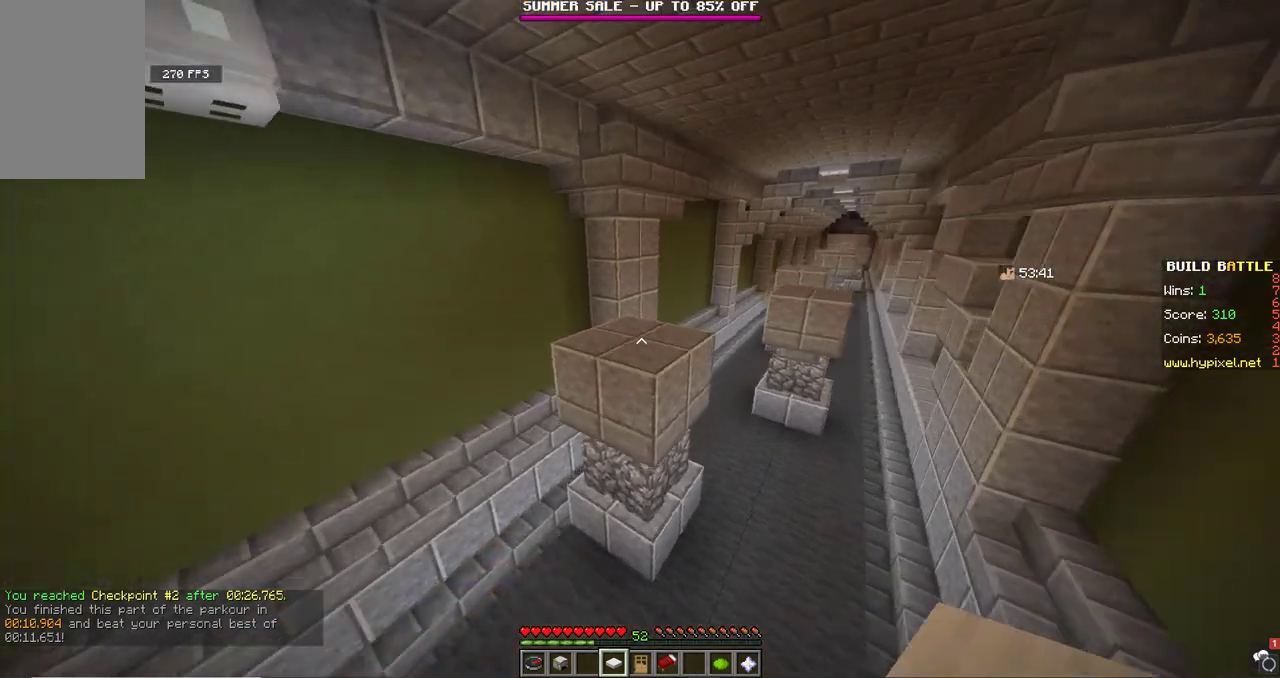
{"keys": ["w"], "mouse": [], "events": [[67, "space", "down"], [300, "space", "up"]]}
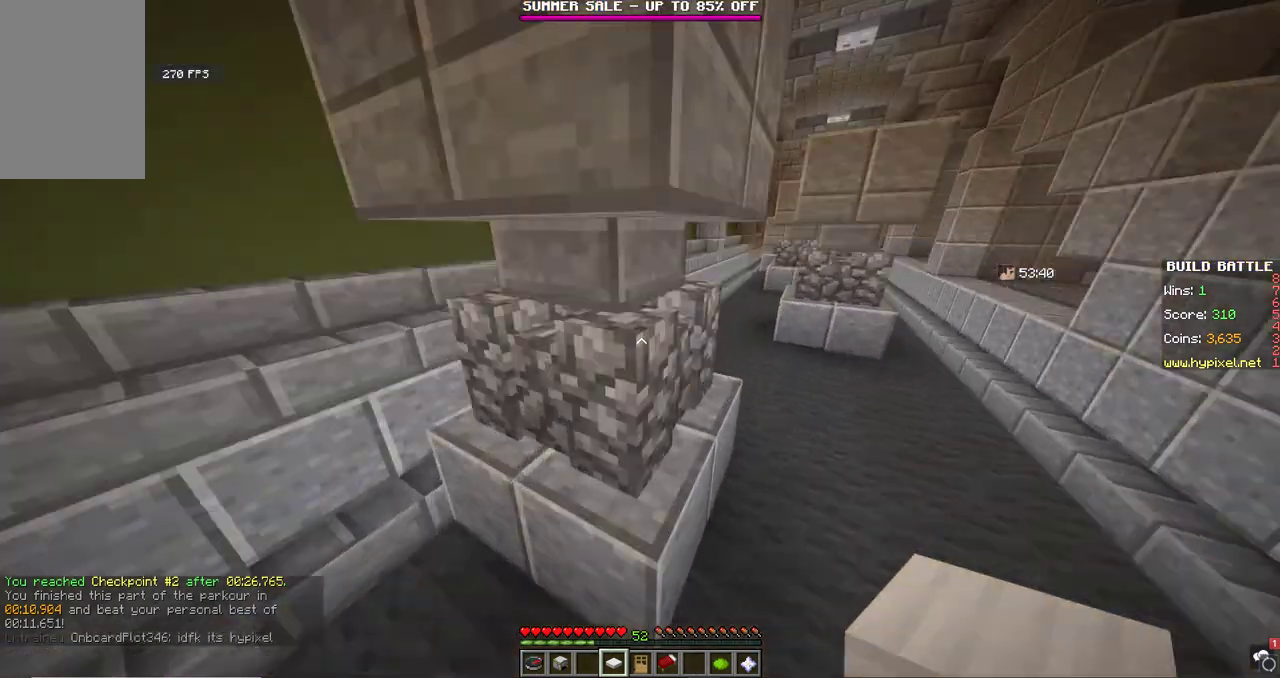
{"keys": [], "mouse": [], "events": [[100, "w", "up"], [167, "mouse_right", "down"], [367, "mouse_right", "up"]]}
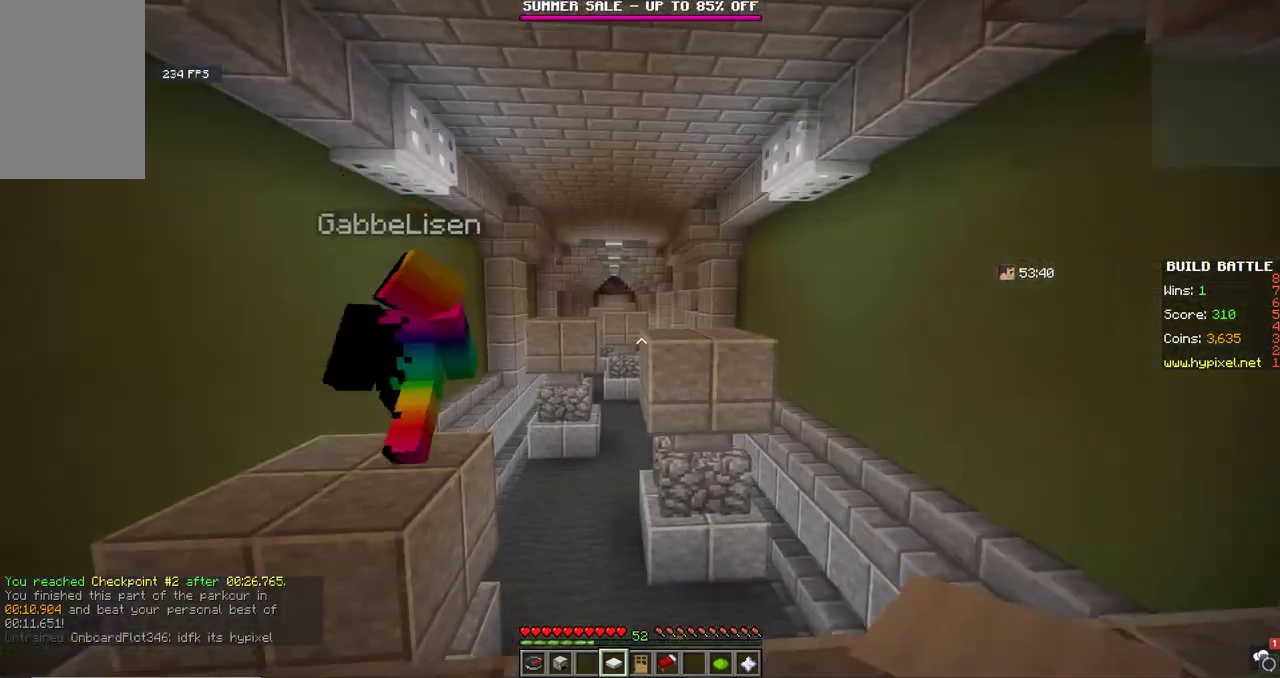
{"keys": ["a", "w"], "mouse": [], "events": [[67, "w", "down"], [267, "w", "up"], [300, "w", "down"], [333, "a", "down"]]}
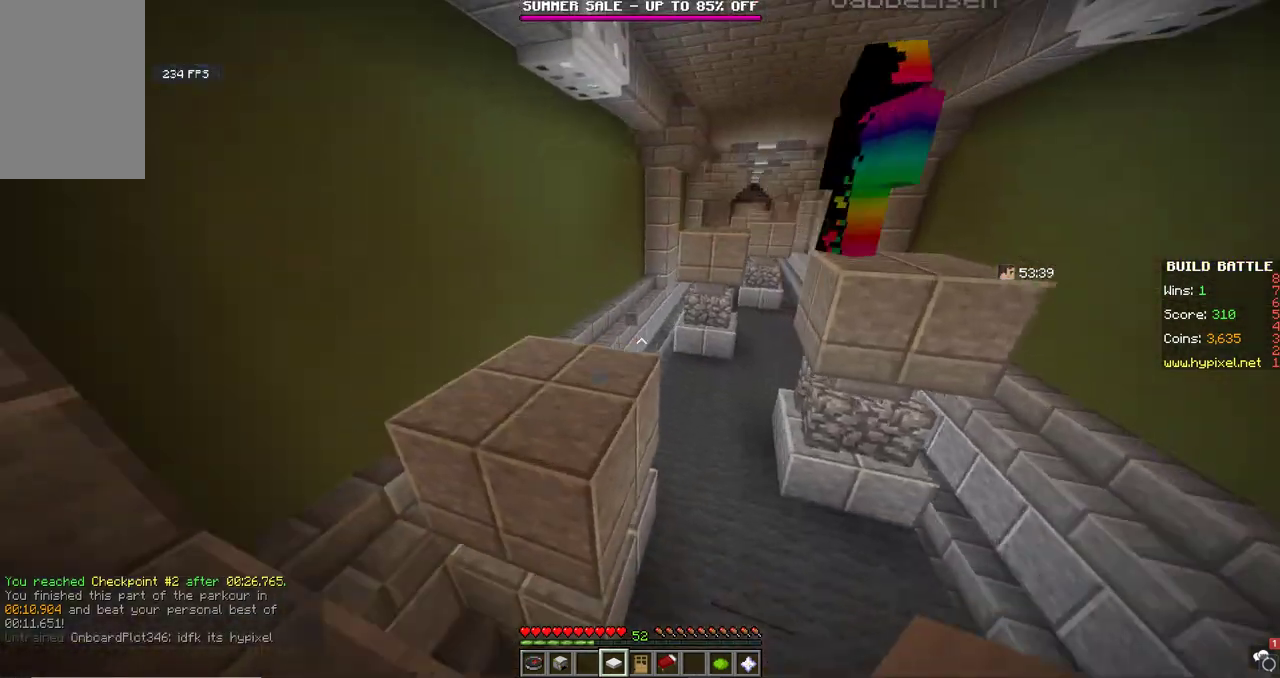
{"keys": ["w"], "mouse": [], "events": [[67, "a", "up"], [67, "space", "down"], [200, "a", "down"], [267, "space", "up"], [500, "a", "up"]]}
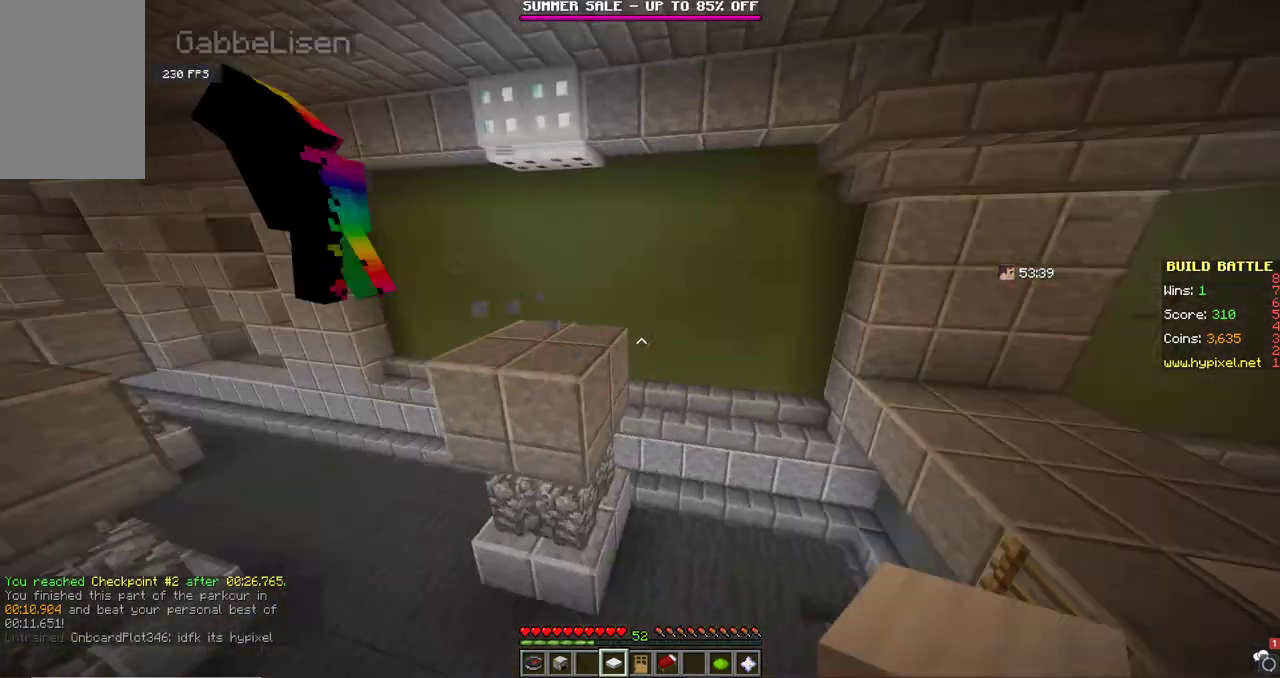
{"keys": ["space", "w"], "mouse": [], "events": [[167, "space", "down"]]}